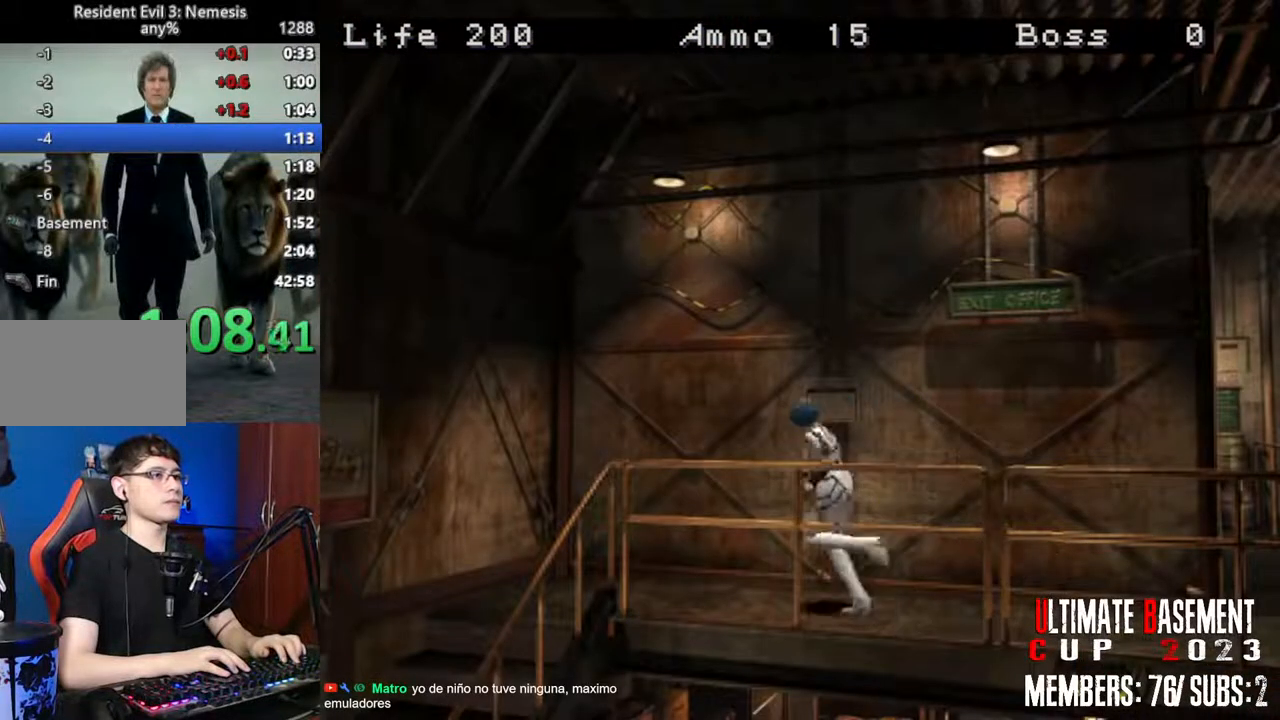
Gameplay with keyboard; each line is a JSON object with the keys held at the frame after it. "events" lists presses ("down") and releases ("up") of "a", "d", "k", "l", "o", "q", "s", "semicolon", "shift", "space" and "w" between this image and that frame as [ms after this image, input, new state], when the widget could be followed in between. No other keys are recorded. Mouse input is not recorded.
{"keys": ["a", "shift", "w"], "events": [[267, "a", "down"]]}
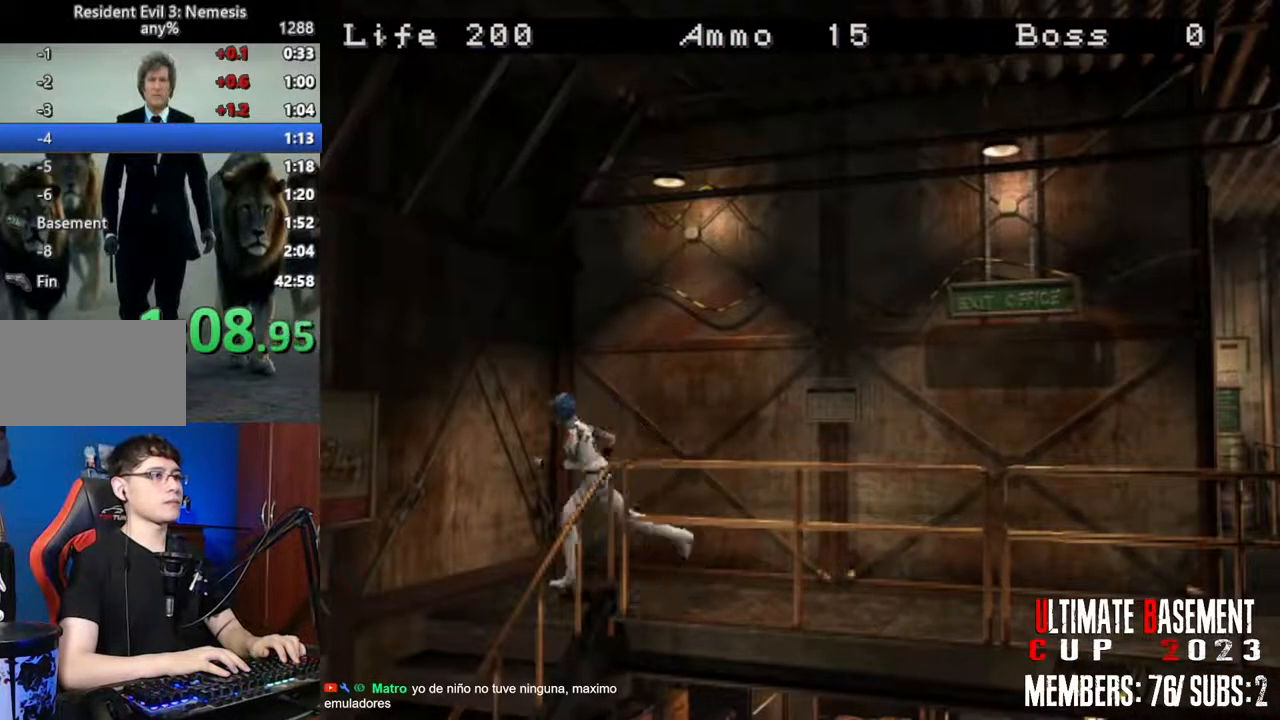
{"keys": ["shift", "w"], "events": [[233, "a", "up"]]}
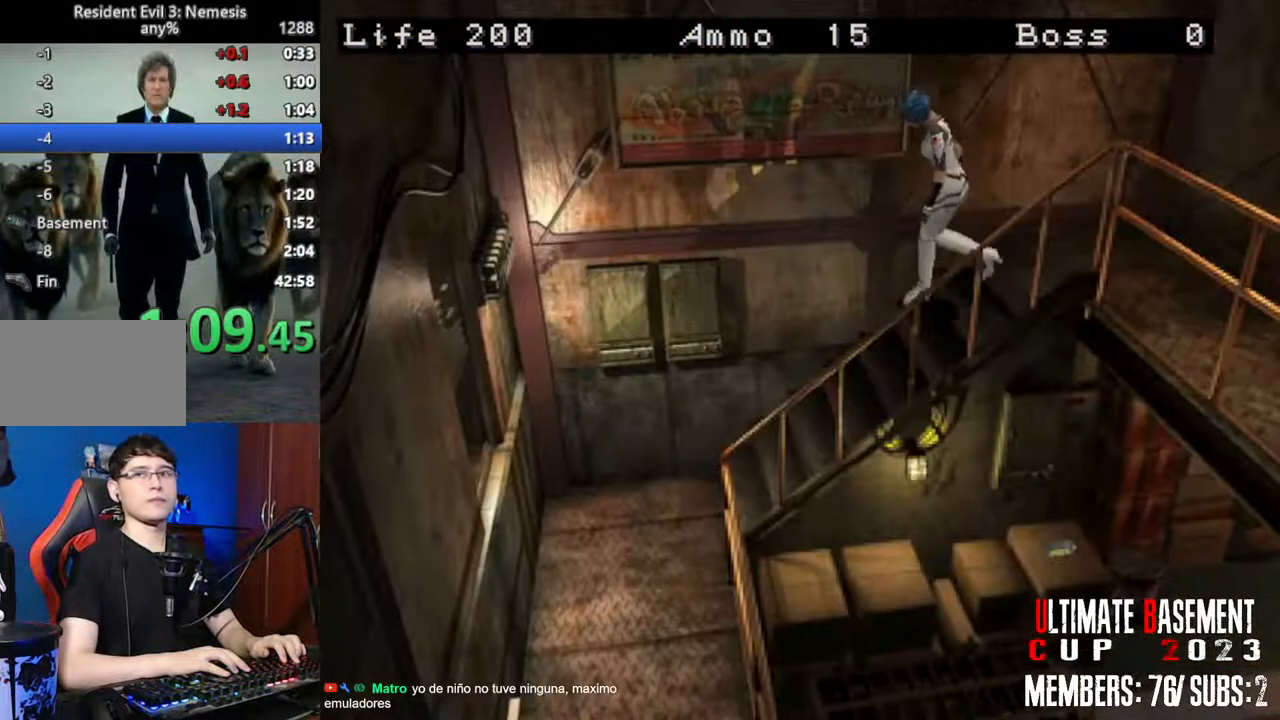
{"keys": ["shift", "w"], "events": []}
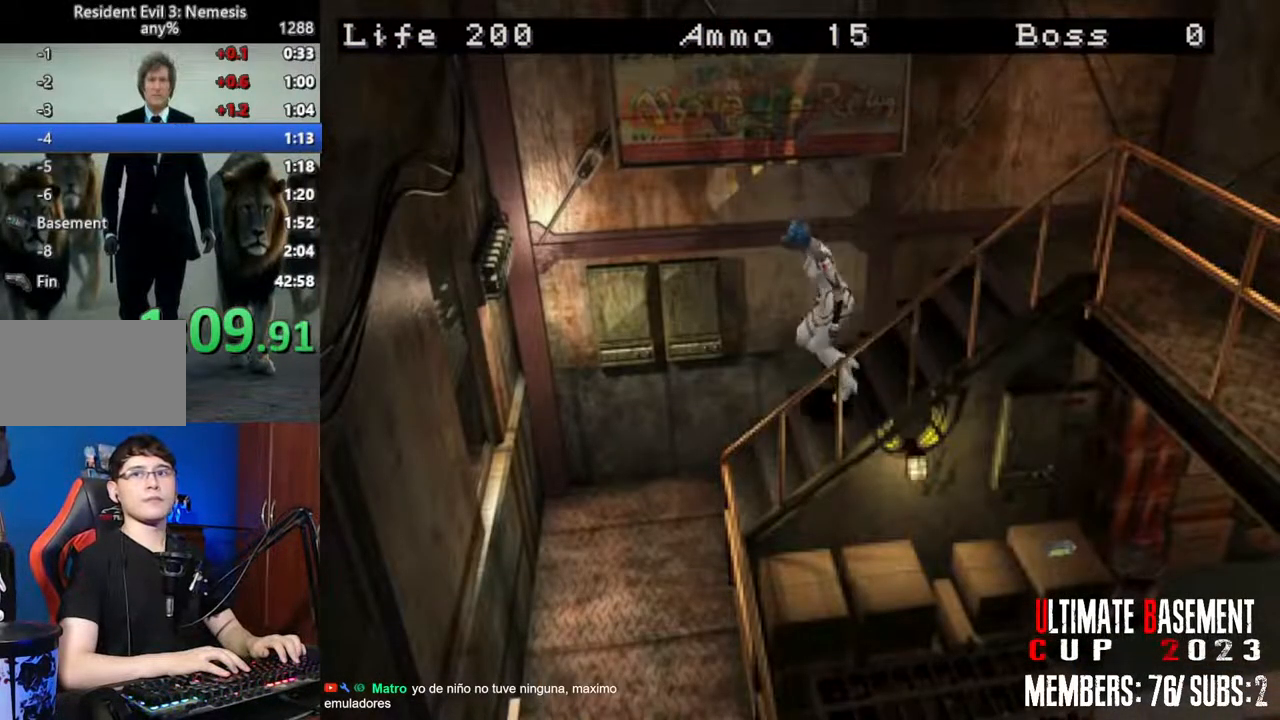
{"keys": ["a", "shift", "w"], "events": [[267, "a", "down"]]}
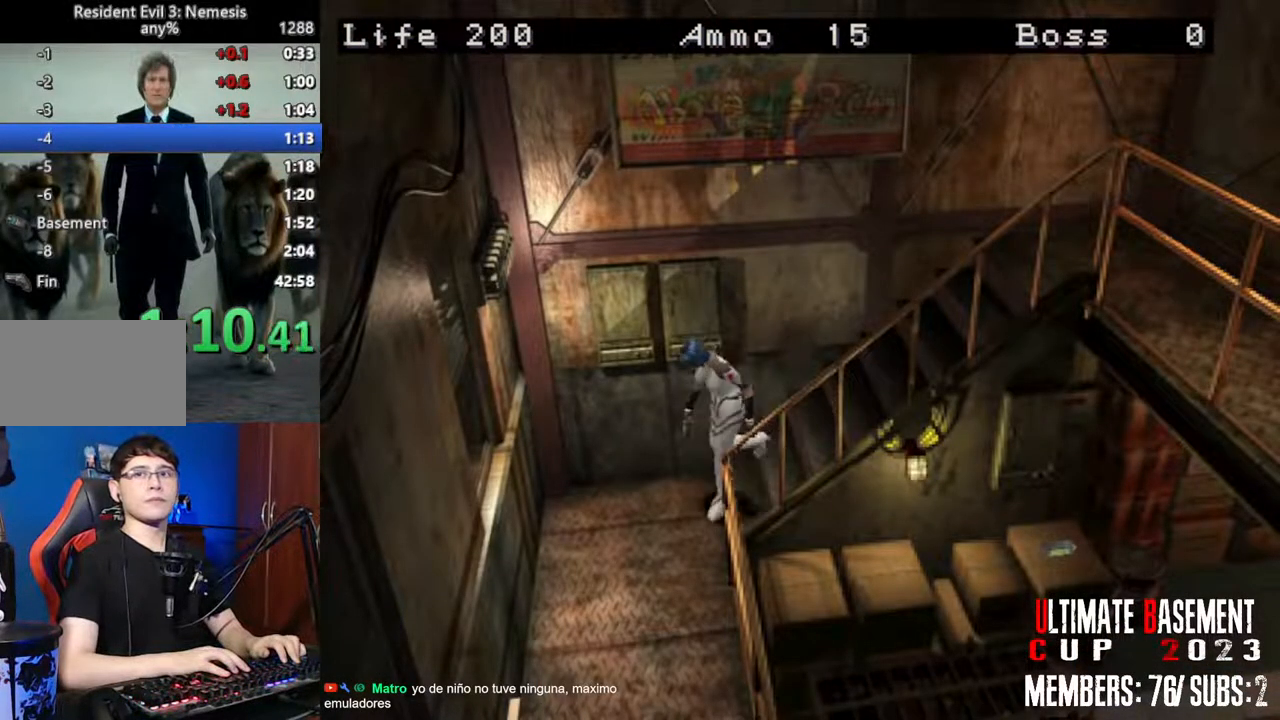
{"keys": ["shift", "w"], "events": [[367, "a", "up"]]}
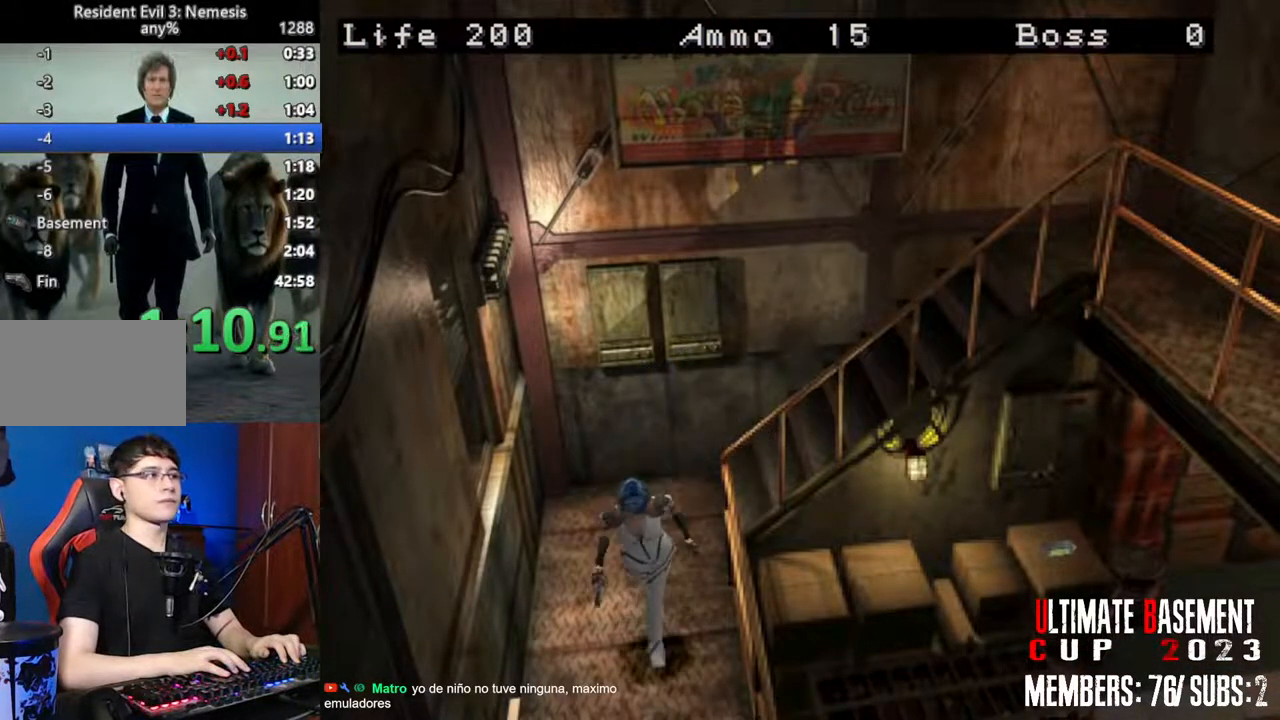
{"keys": ["shift", "w"], "events": []}
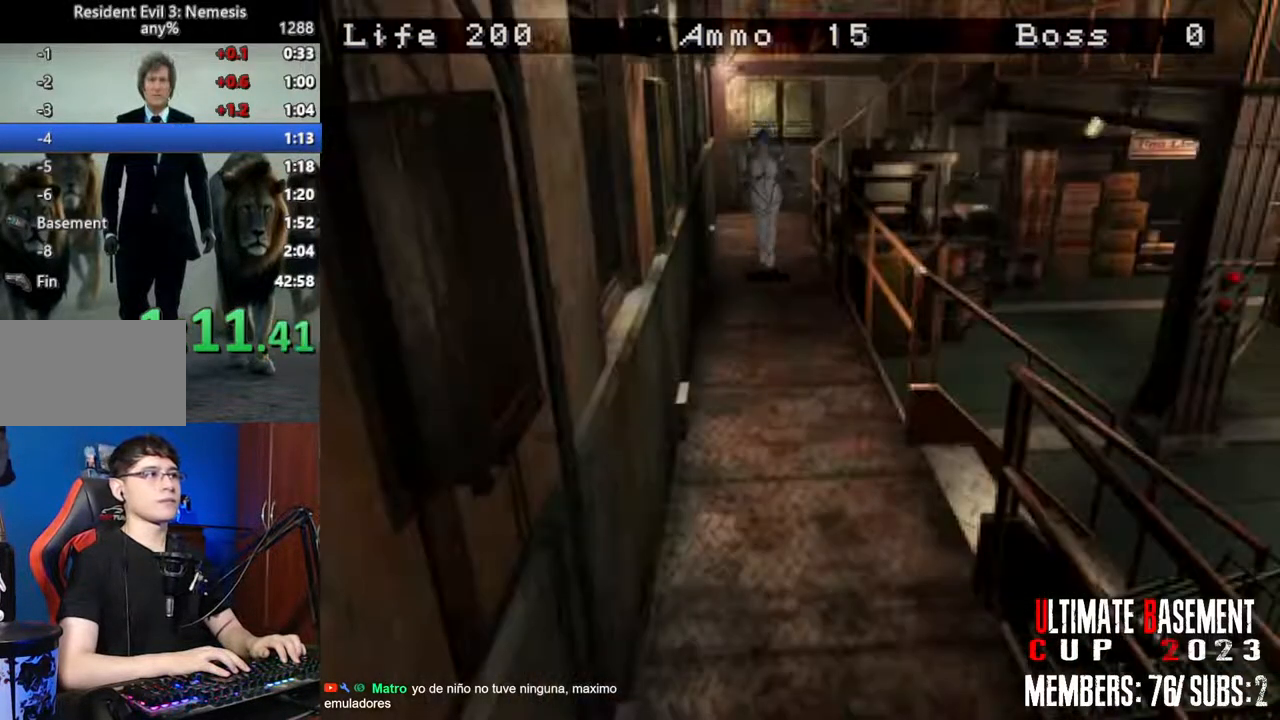
{"keys": ["shift", "w"], "events": []}
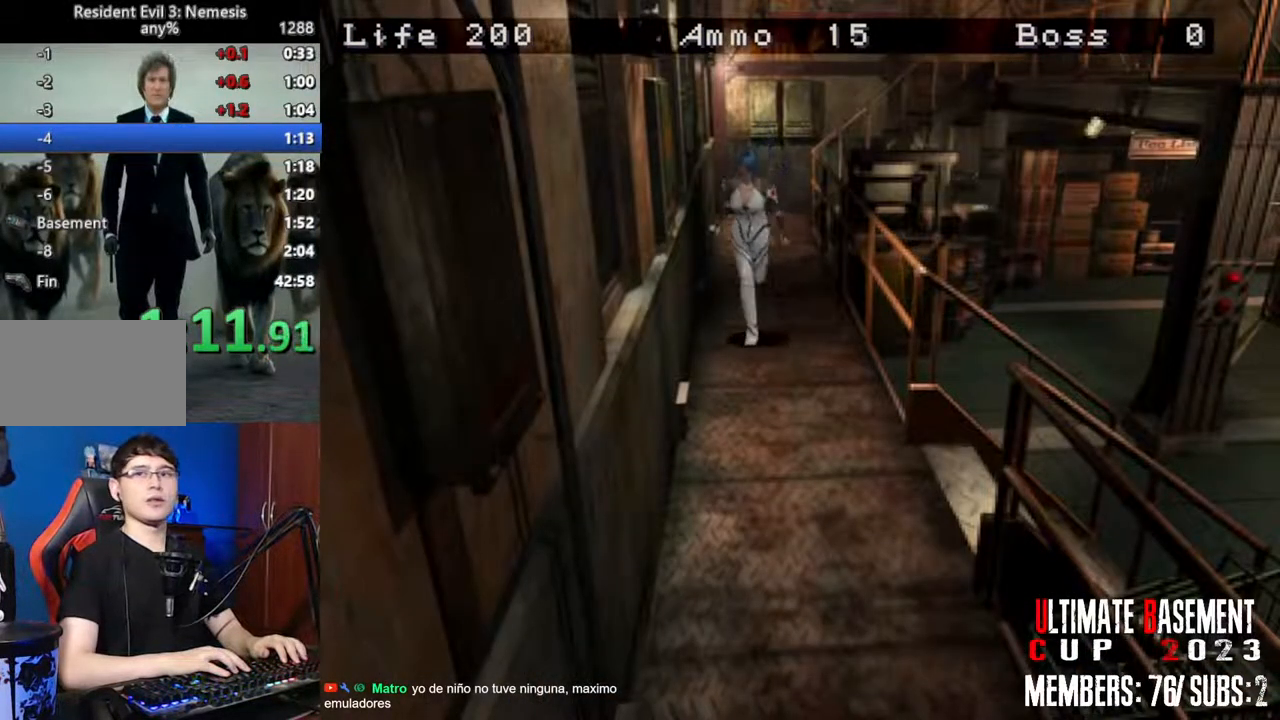
{"keys": ["shift", "w"], "events": []}
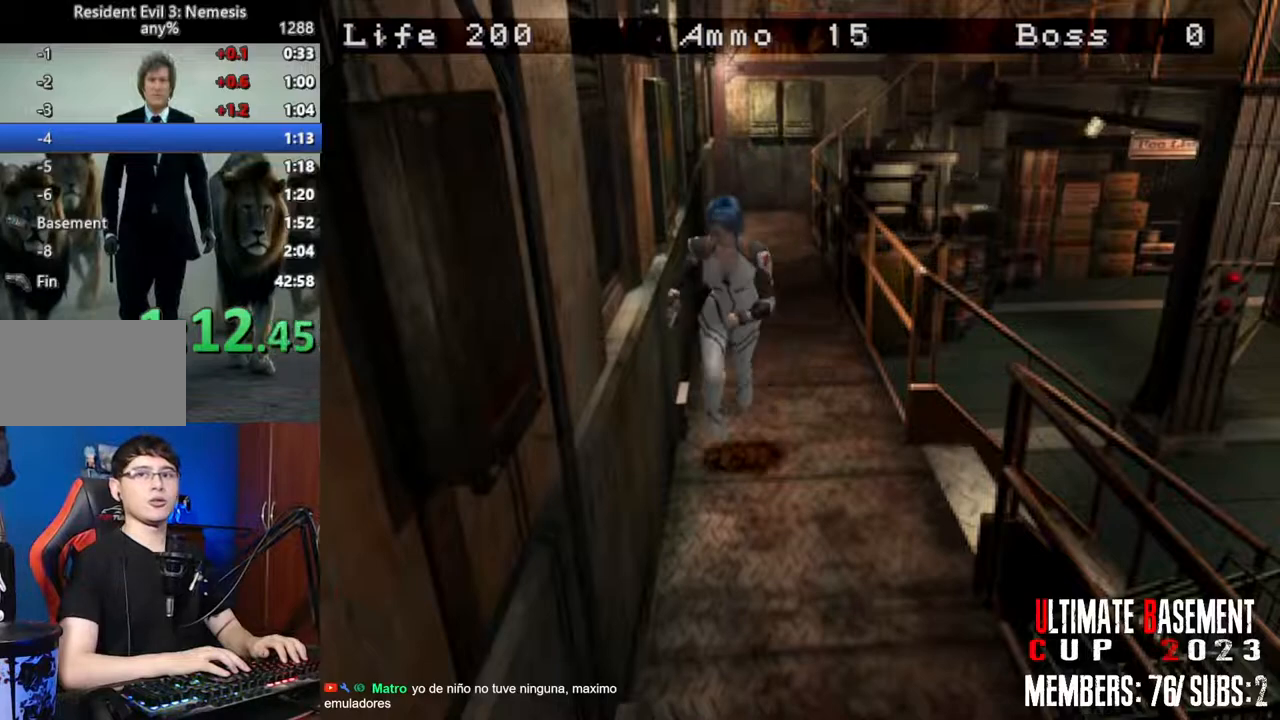
{"keys": ["shift", "w"], "events": []}
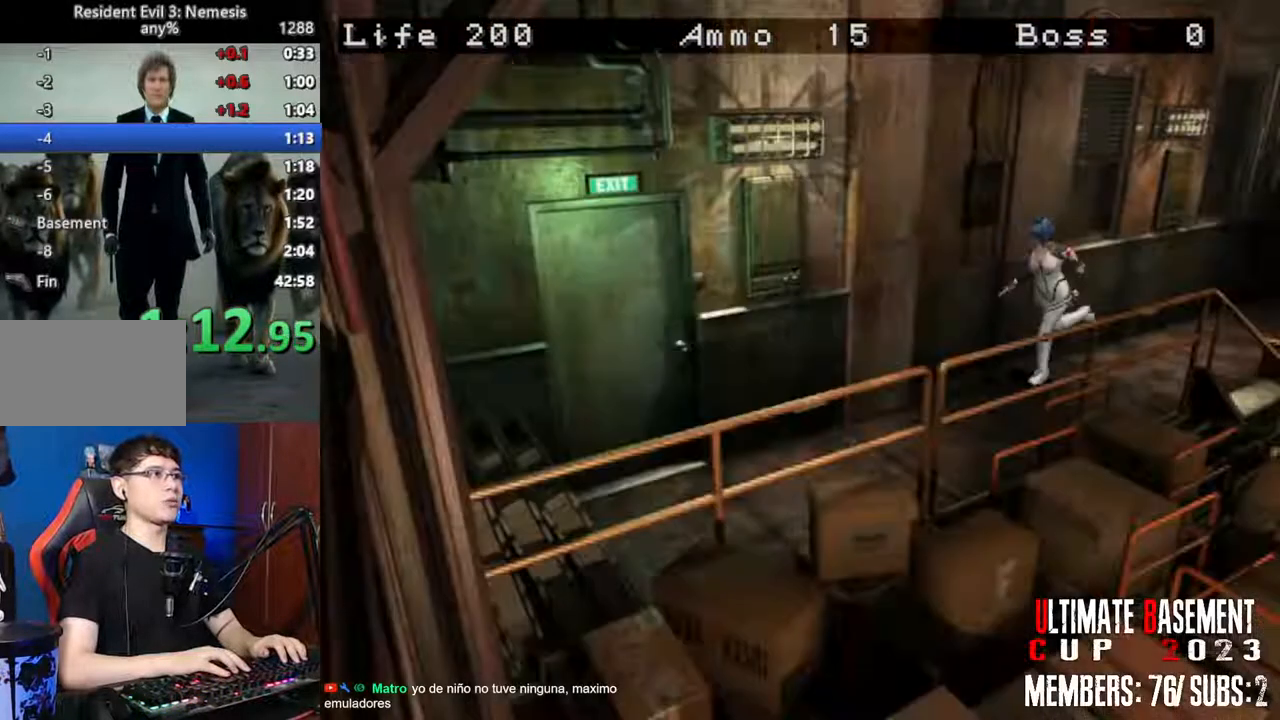
{"keys": ["shift", "w"], "events": []}
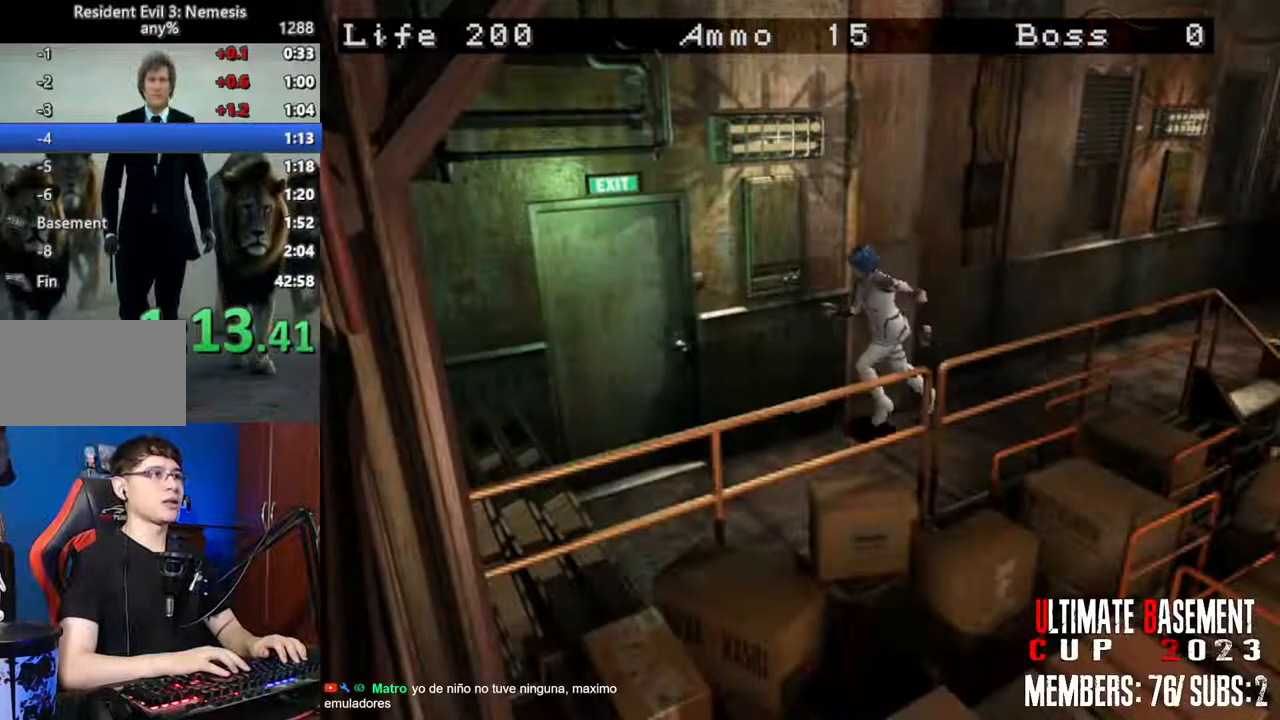
{"keys": ["q", "shift"], "events": [[233, "d", "down"], [333, "q", "down"], [333, "semicolon", "down"], [467, "d", "up"], [467, "semicolon", "up"], [467, "w", "up"]]}
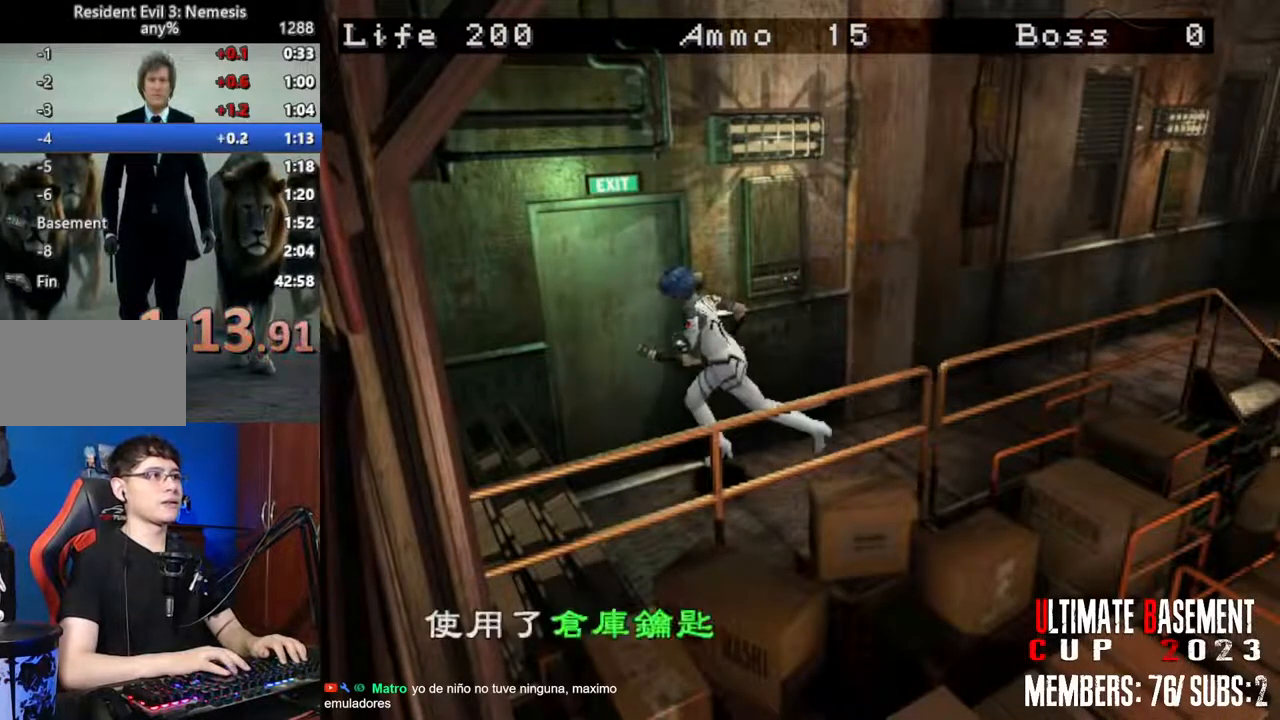
{"keys": ["shift"], "events": [[17, "q", "up"], [17, "semicolon", "down"], [100, "q", "down"], [100, "semicolon", "up"], [200, "q", "up"], [200, "semicolon", "down"], [250, "q", "down"], [250, "semicolon", "up"], [333, "q", "up"], [333, "semicolon", "down"], [383, "q", "down"], [383, "semicolon", "up"], [483, "q", "up"]]}
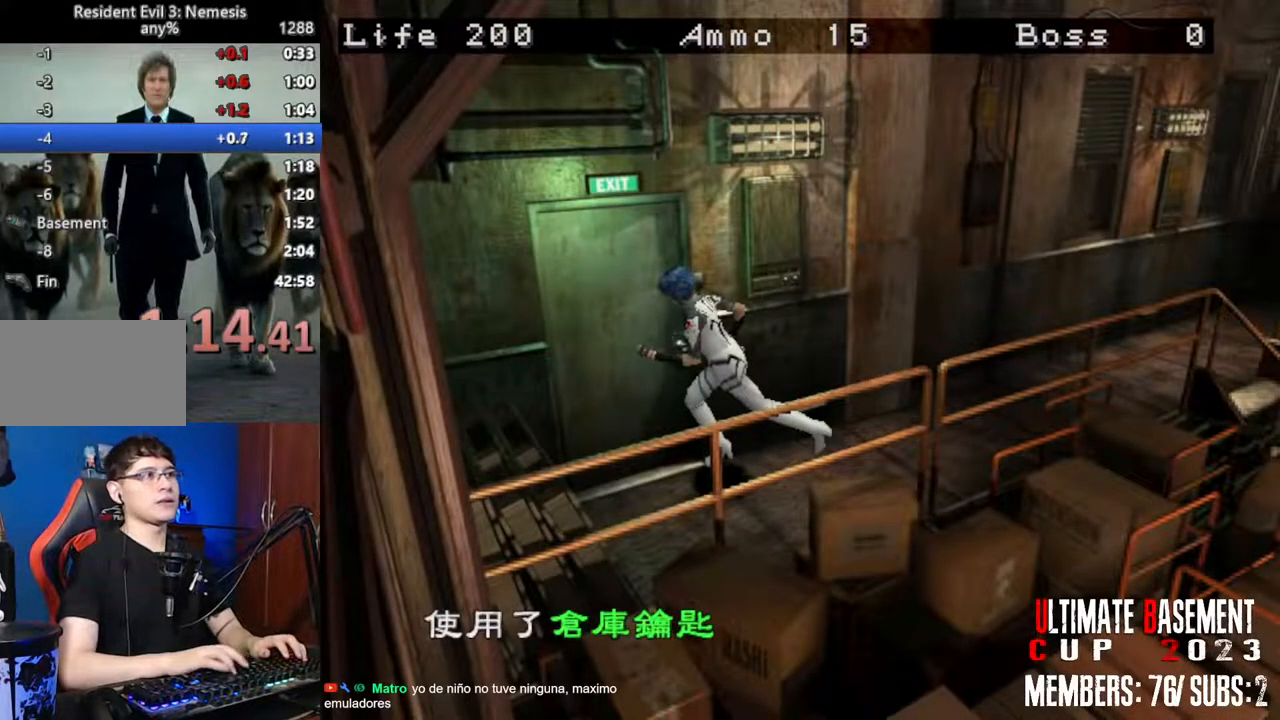
{"keys": ["semicolon", "shift"], "events": [[33, "q", "down"], [33, "semicolon", "down"], [67, "q", "up"], [67, "semicolon", "up"], [167, "q", "down"], [167, "semicolon", "down"], [217, "q", "up"], [217, "semicolon", "up"], [300, "q", "down"], [300, "semicolon", "down"], [350, "q", "up"], [350, "semicolon", "up"], [400, "q", "down"], [450, "semicolon", "down"], [500, "q", "up"]]}
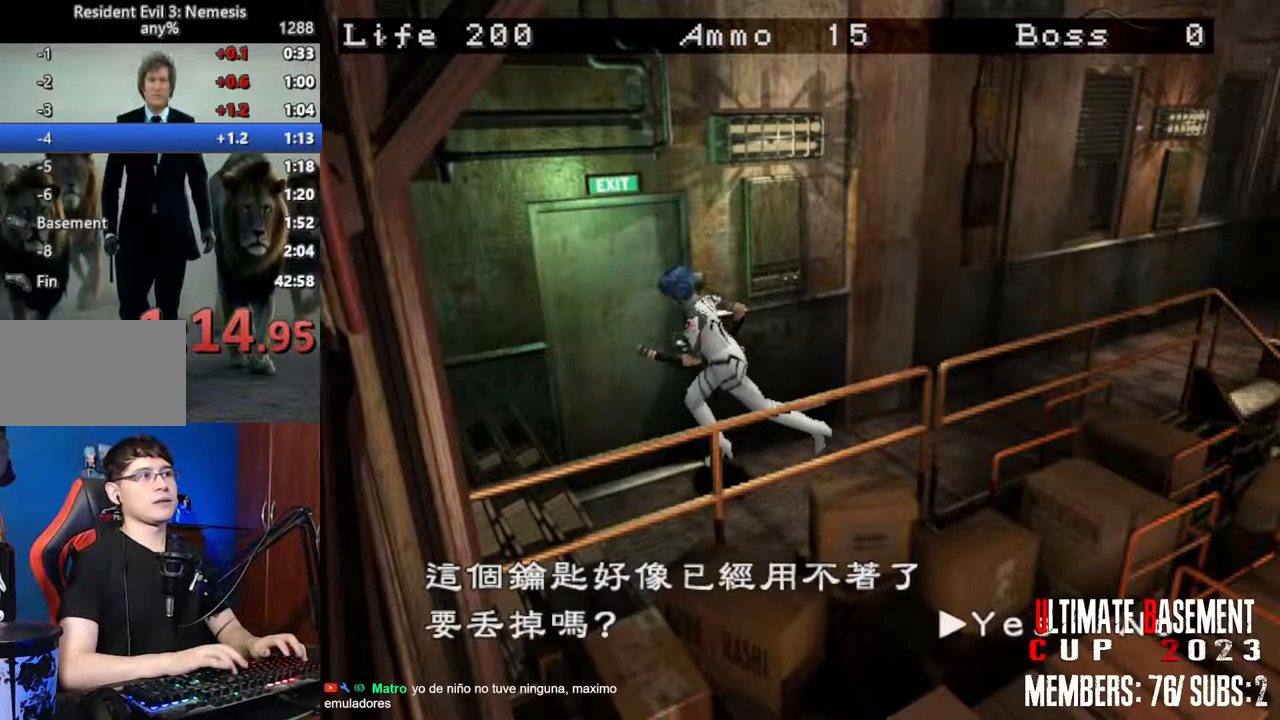
{"keys": ["semicolon", "shift"], "events": [[50, "q", "down"], [50, "semicolon", "up"], [133, "q", "up"], [133, "semicolon", "down"], [183, "q", "down"], [183, "semicolon", "up"], [283, "q", "up"], [283, "semicolon", "down"], [317, "q", "down"], [317, "semicolon", "up"], [417, "semicolon", "down"], [467, "q", "up"]]}
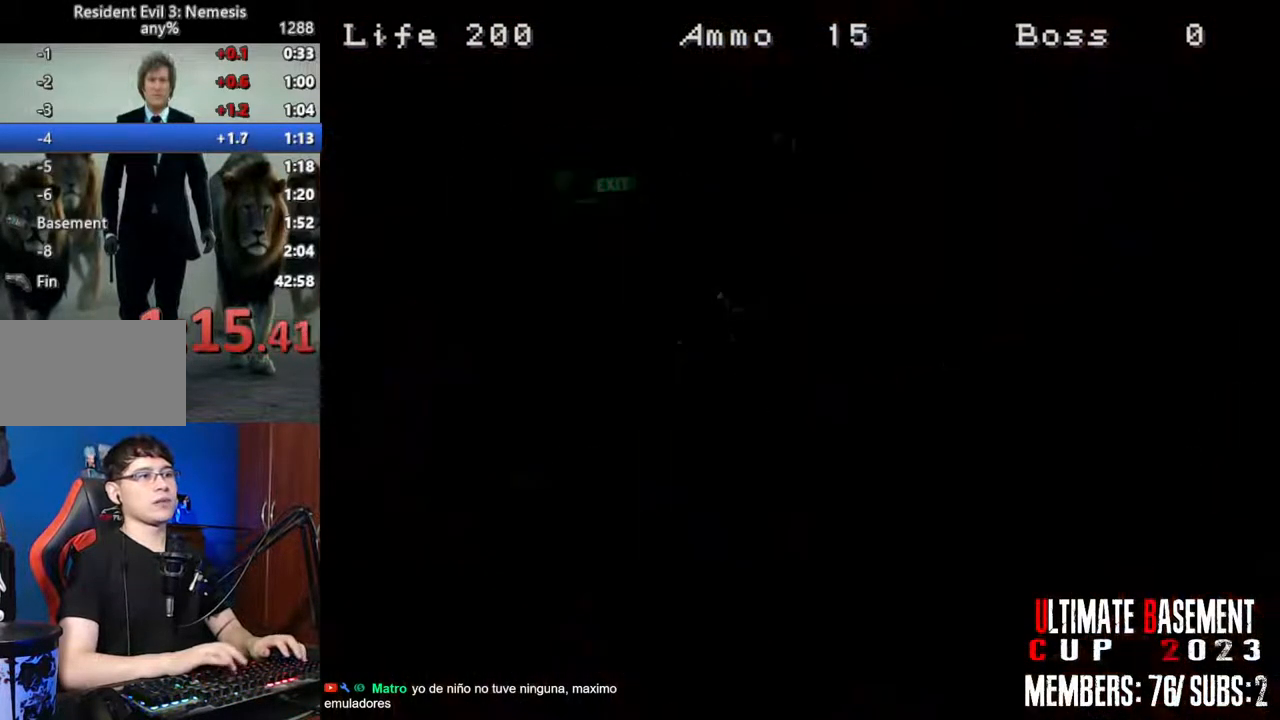
{"keys": ["d", "shift"], "events": [[17, "semicolon", "up"], [17, "shift", "up"], [150, "space", "down"], [250, "space", "up"], [433, "d", "down"], [483, "shift", "down"]]}
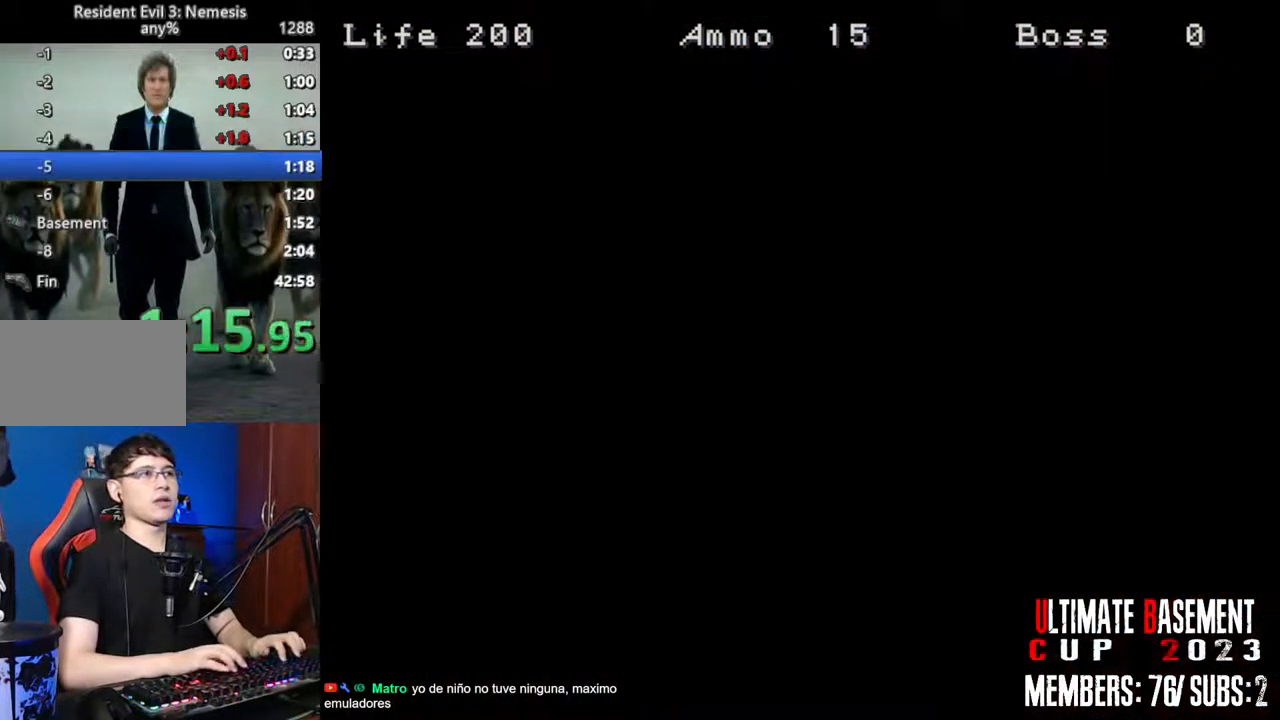
{"keys": ["d", "shift", "w"], "events": [[33, "w", "down"]]}
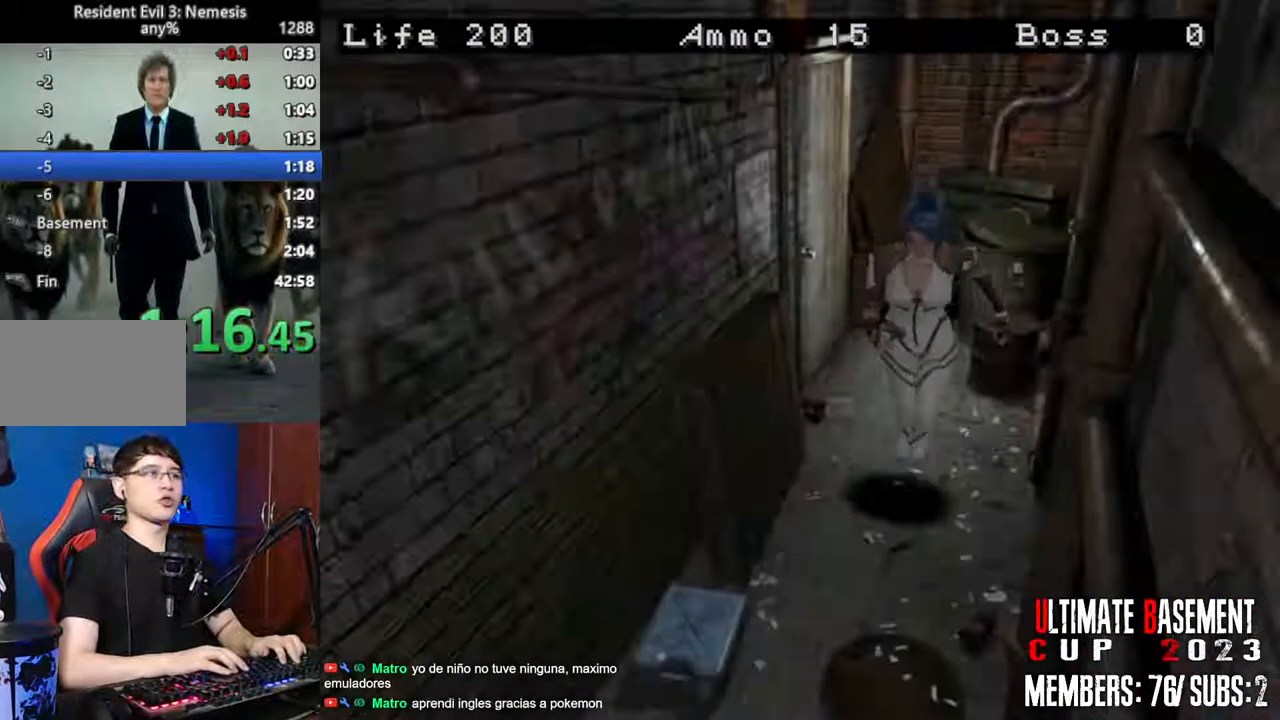
{"keys": ["shift", "w"], "events": [[83, "d", "up"], [317, "a", "down"], [367, "a", "up"]]}
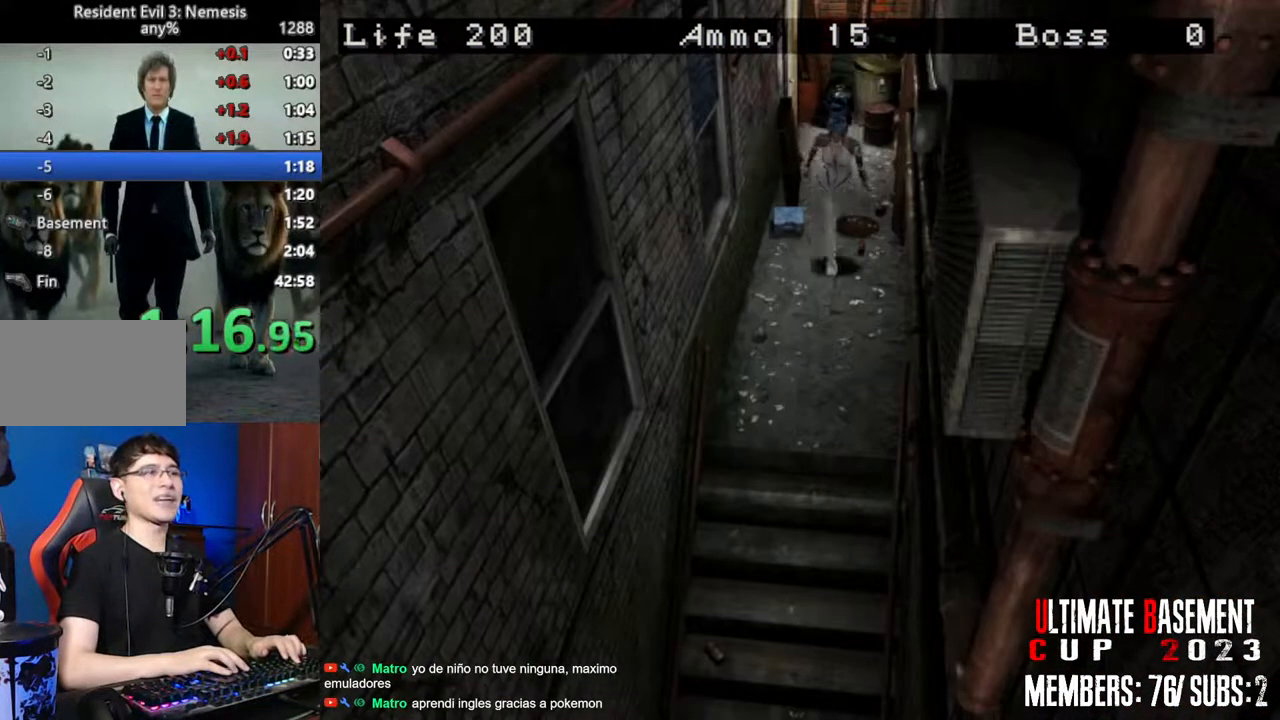
{"keys": ["shift", "w"], "events": []}
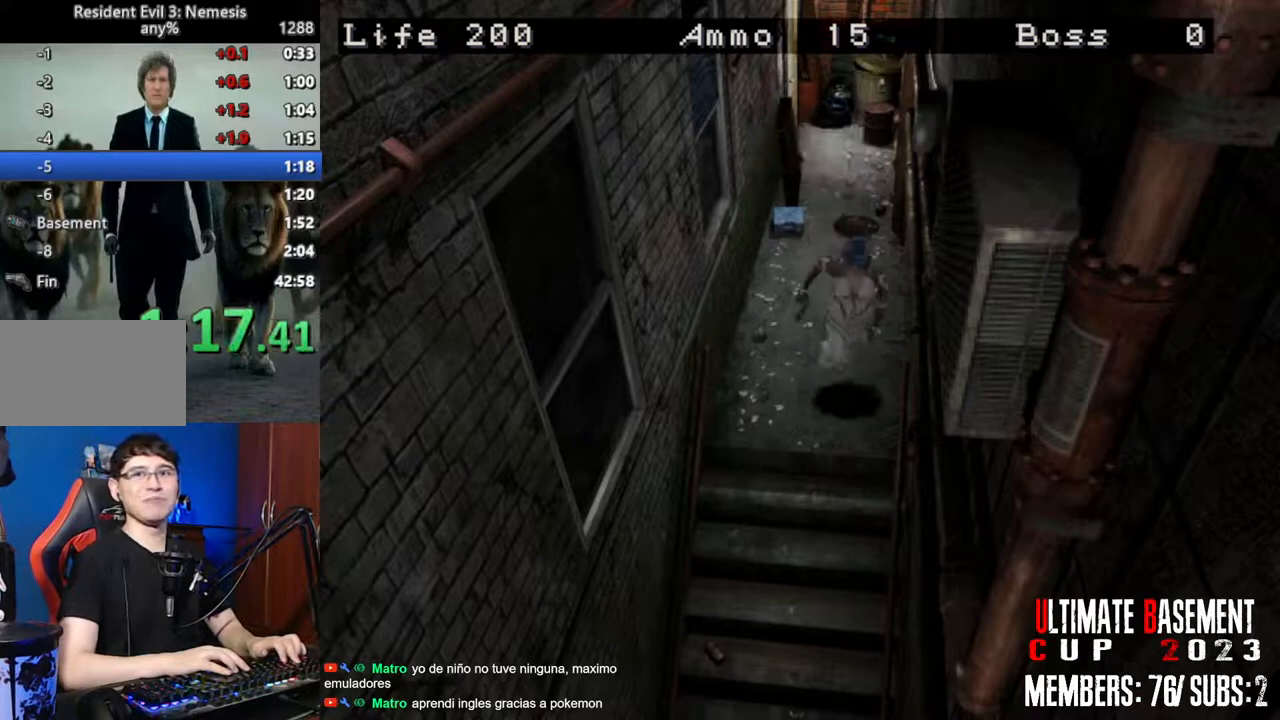
{"keys": ["shift", "w"], "events": []}
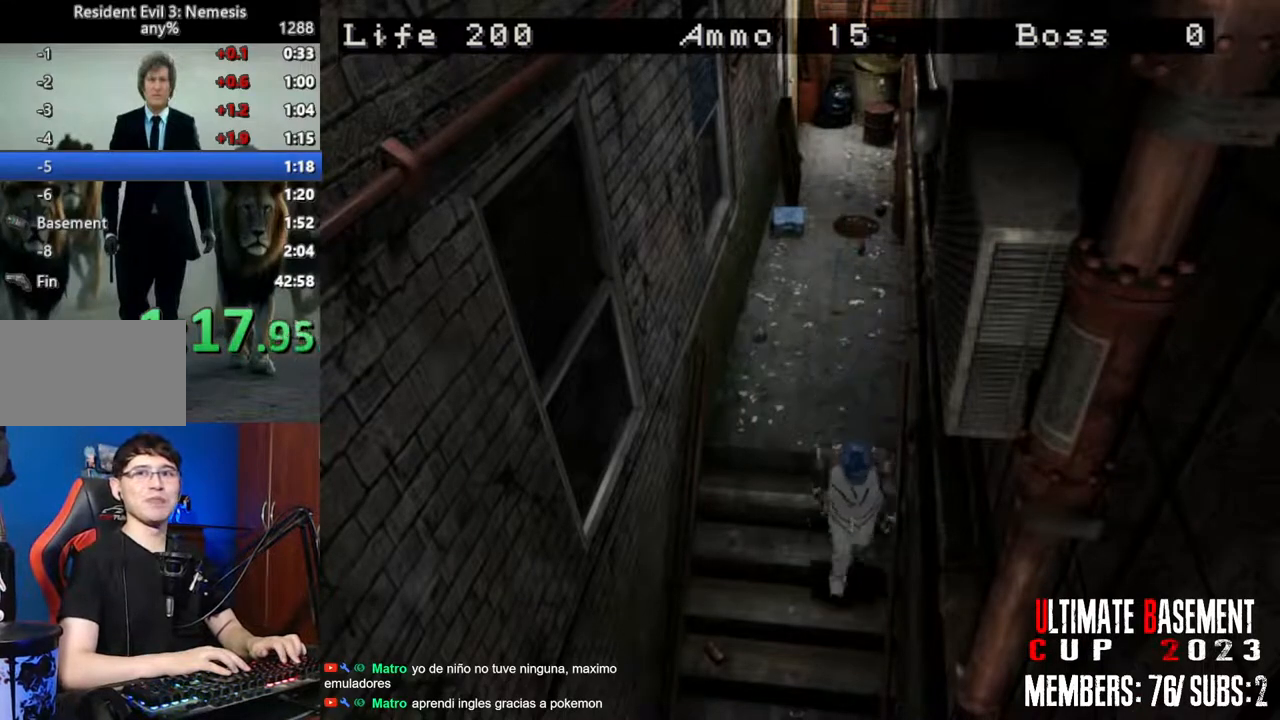
{"keys": ["shift", "w"], "events": []}
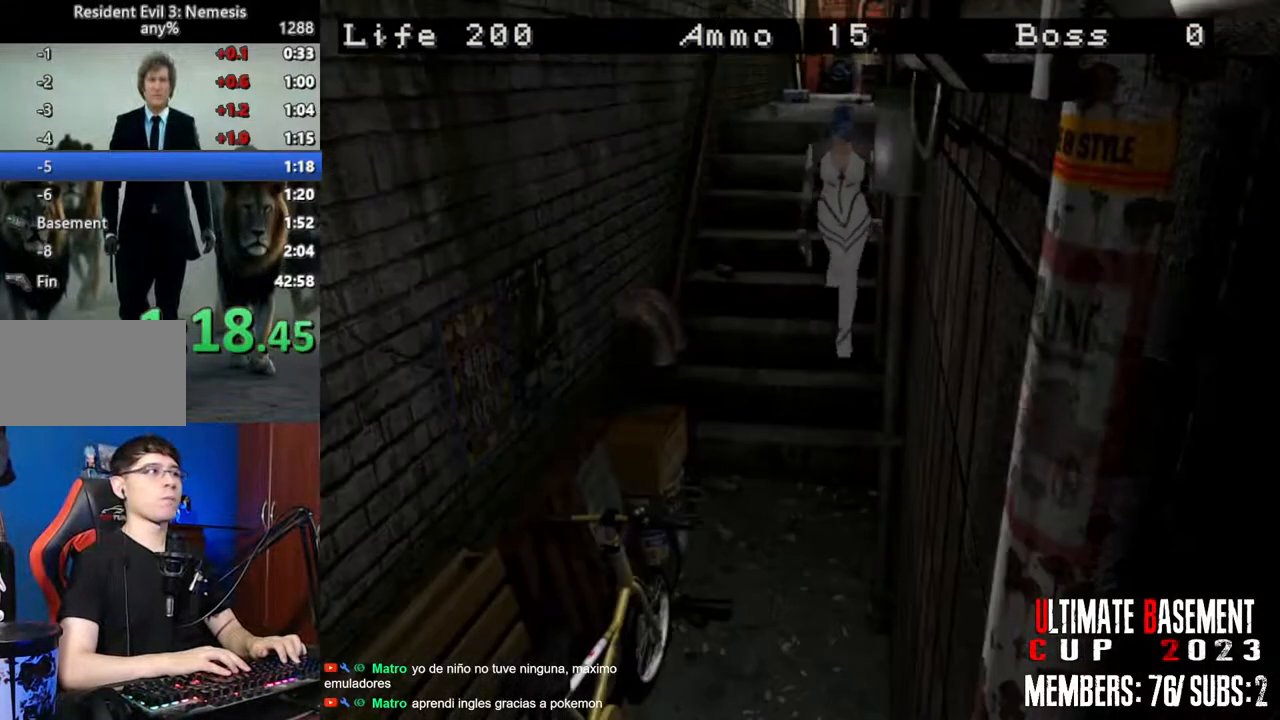
{"keys": ["shift", "w"], "events": []}
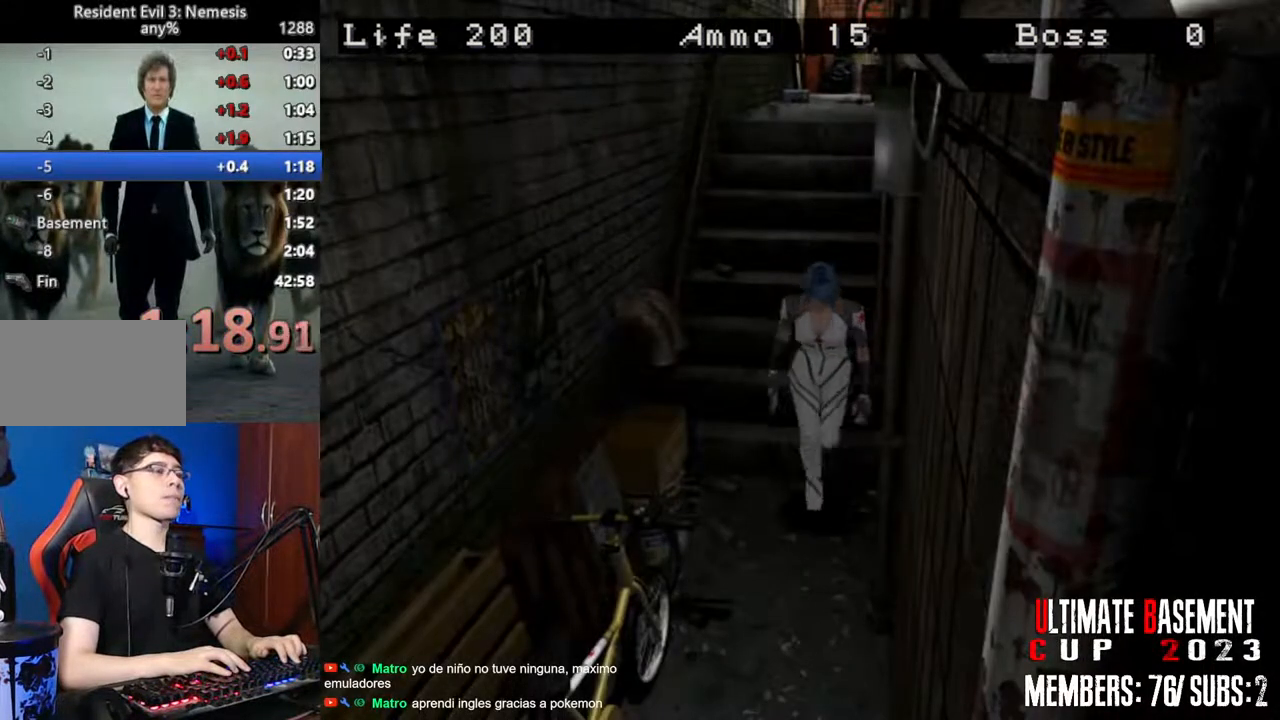
{"keys": ["shift", "w"], "events": []}
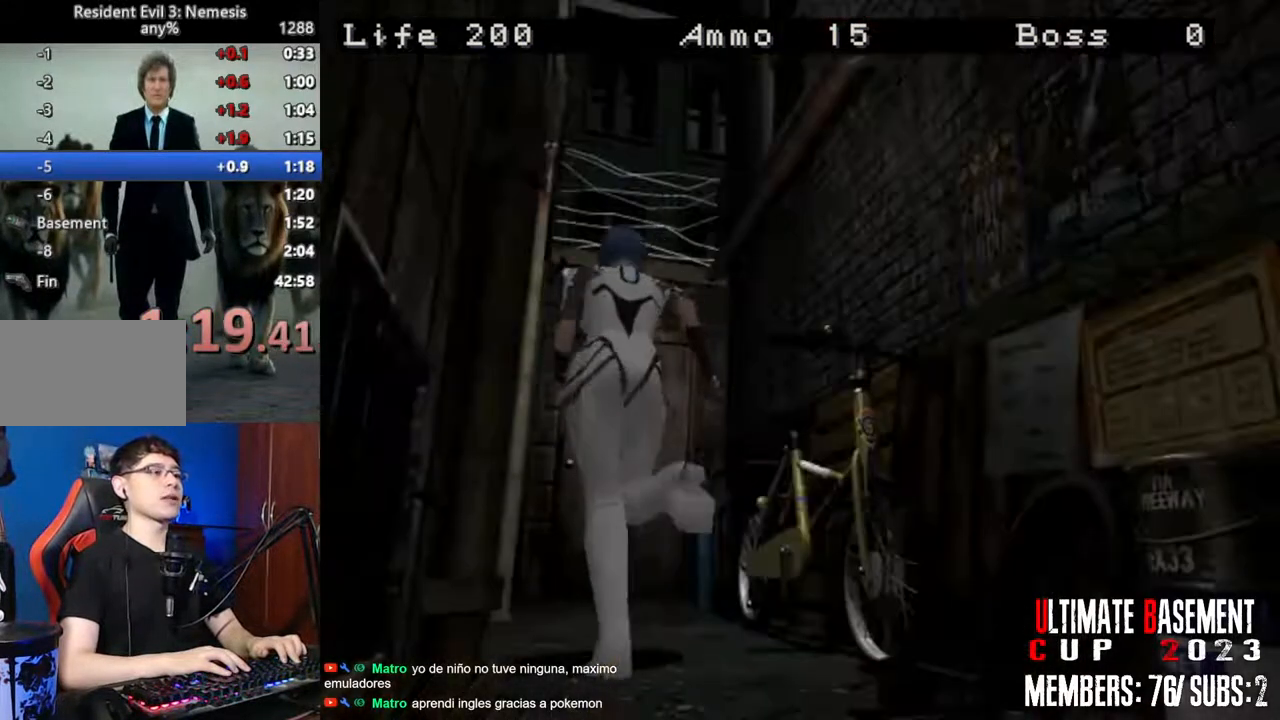
{"keys": ["semicolon", "shift", "w"], "events": [[133, "semicolon", "down"], [417, "d", "down"], [467, "d", "up"]]}
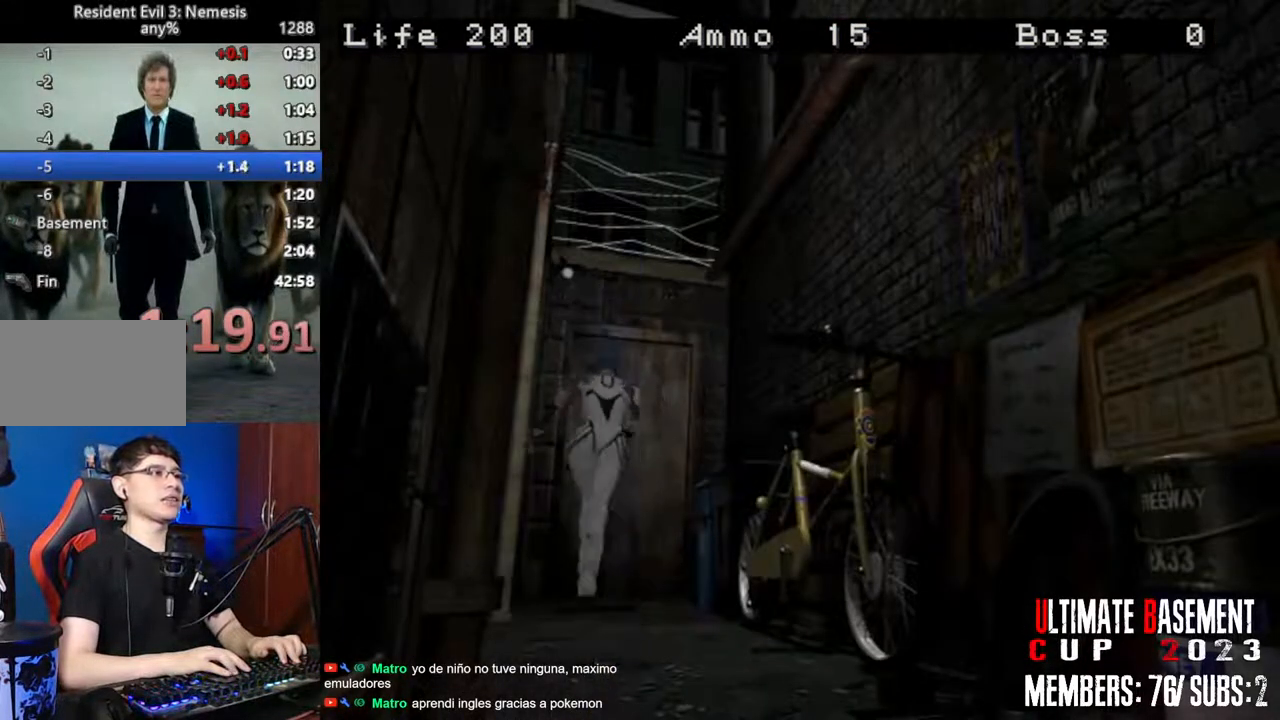
{"keys": ["shift"], "events": [[433, "semicolon", "up"], [433, "w", "up"]]}
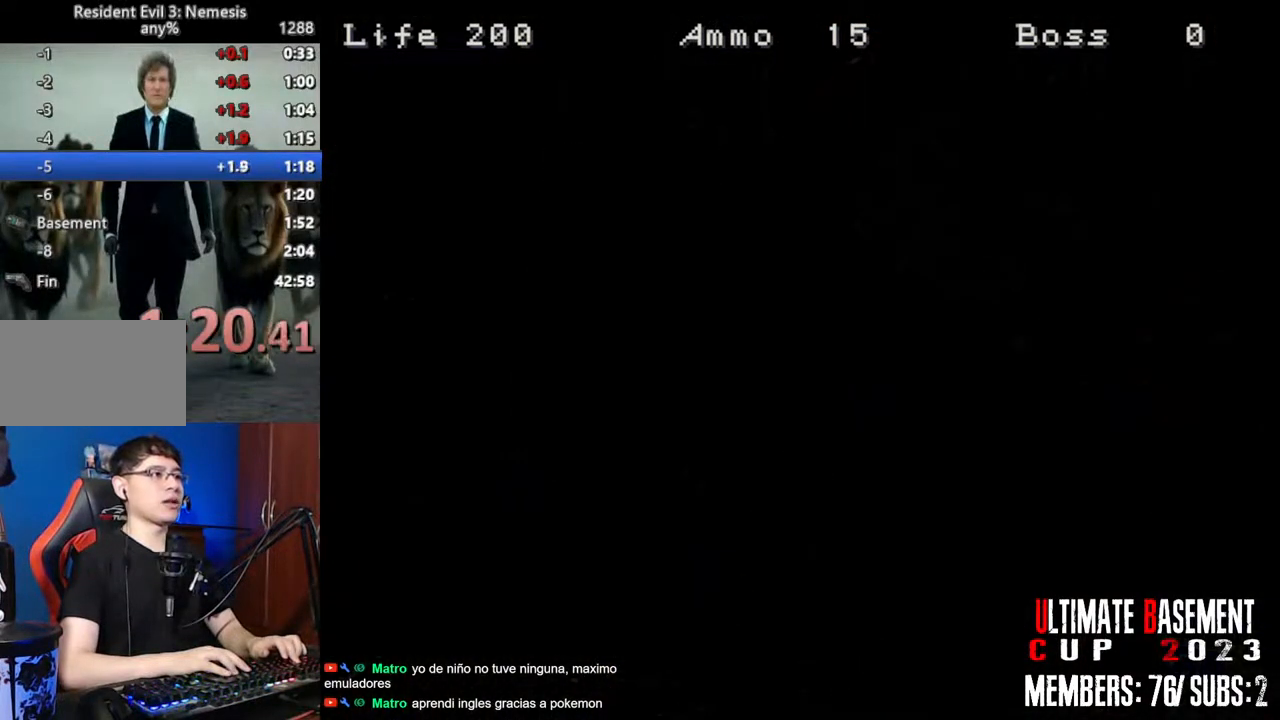
{"keys": ["a", "shift"], "events": [[33, "space", "down"], [167, "space", "up"], [350, "a", "down"]]}
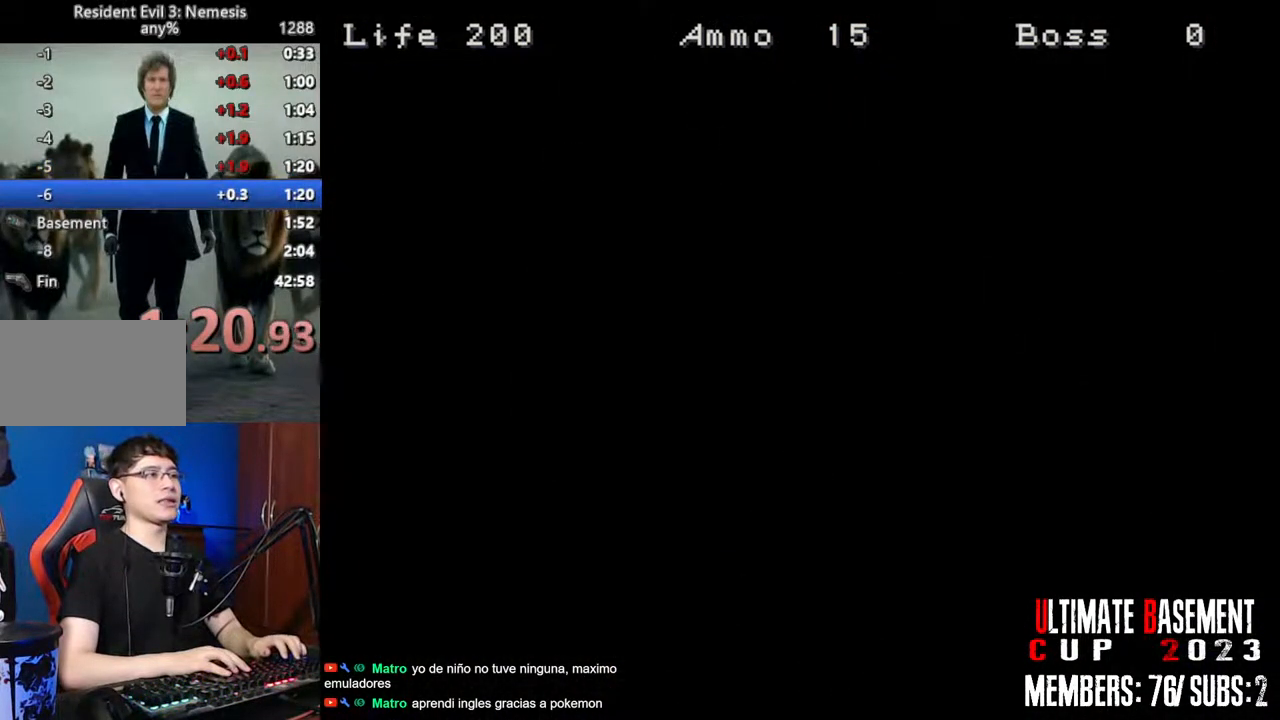
{"keys": ["a", "shift", "w"], "events": [[50, "w", "down"]]}
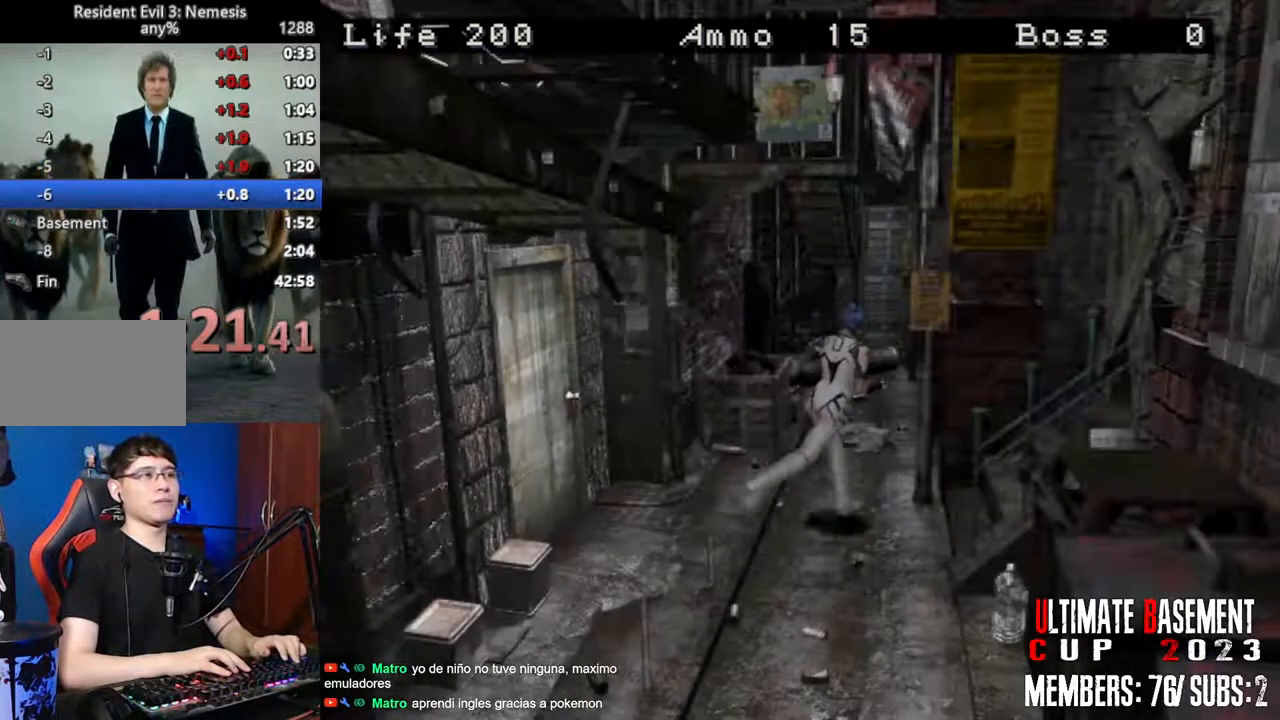
{"keys": ["semicolon", "shift", "w"], "events": [[150, "a", "up"], [200, "semicolon", "down"]]}
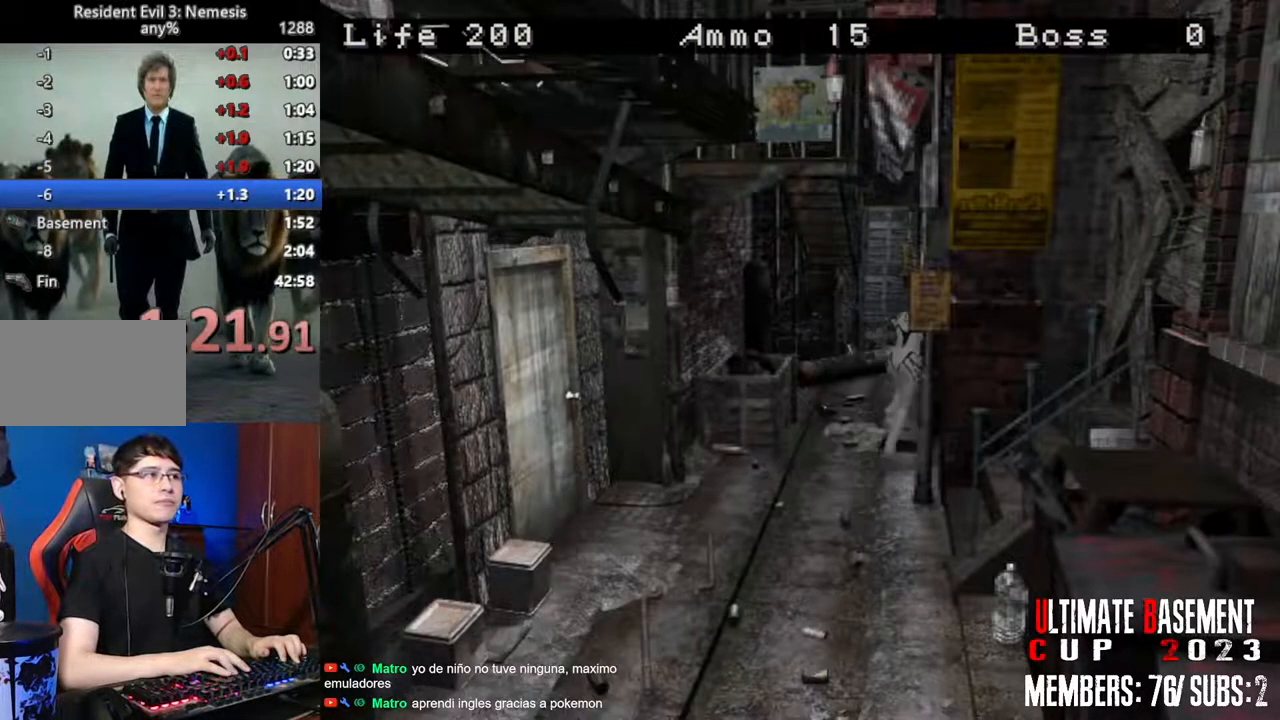
{"keys": ["shift", "w"], "events": [[83, "d", "down"], [350, "d", "up"], [450, "semicolon", "up"]]}
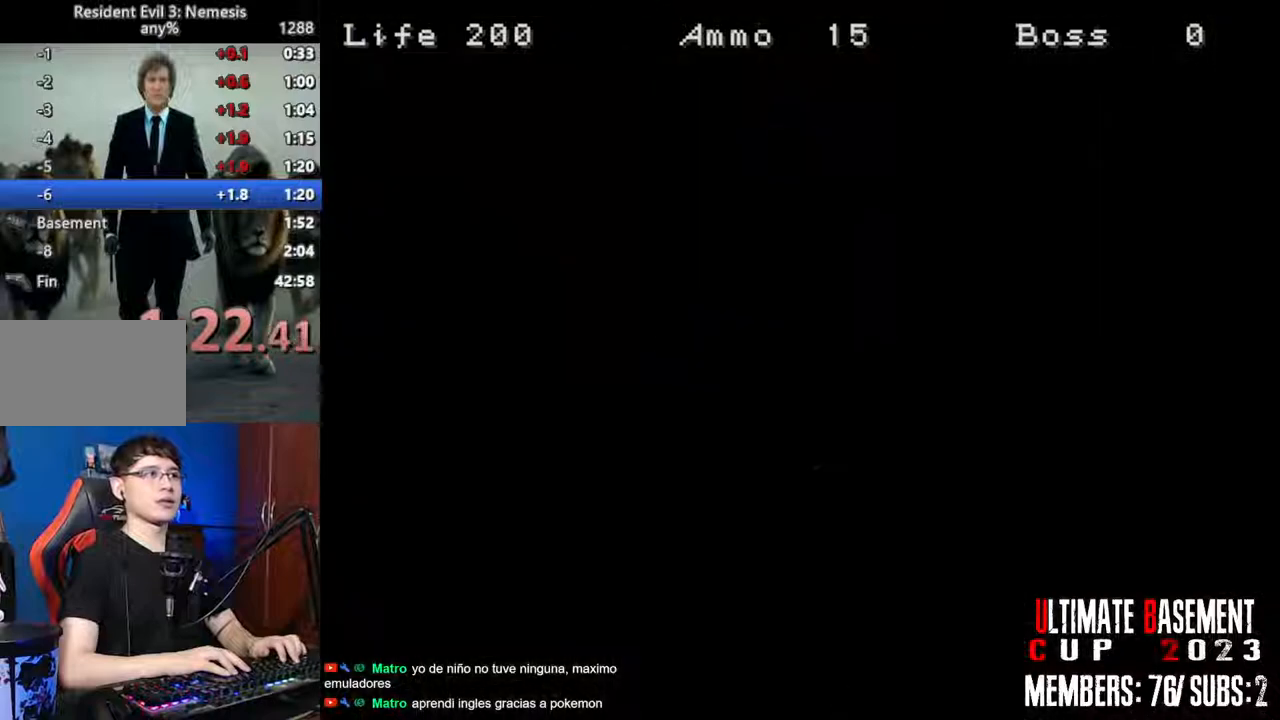
{"keys": ["shift", "w"], "events": [[83, "space", "down"], [183, "space", "up"]]}